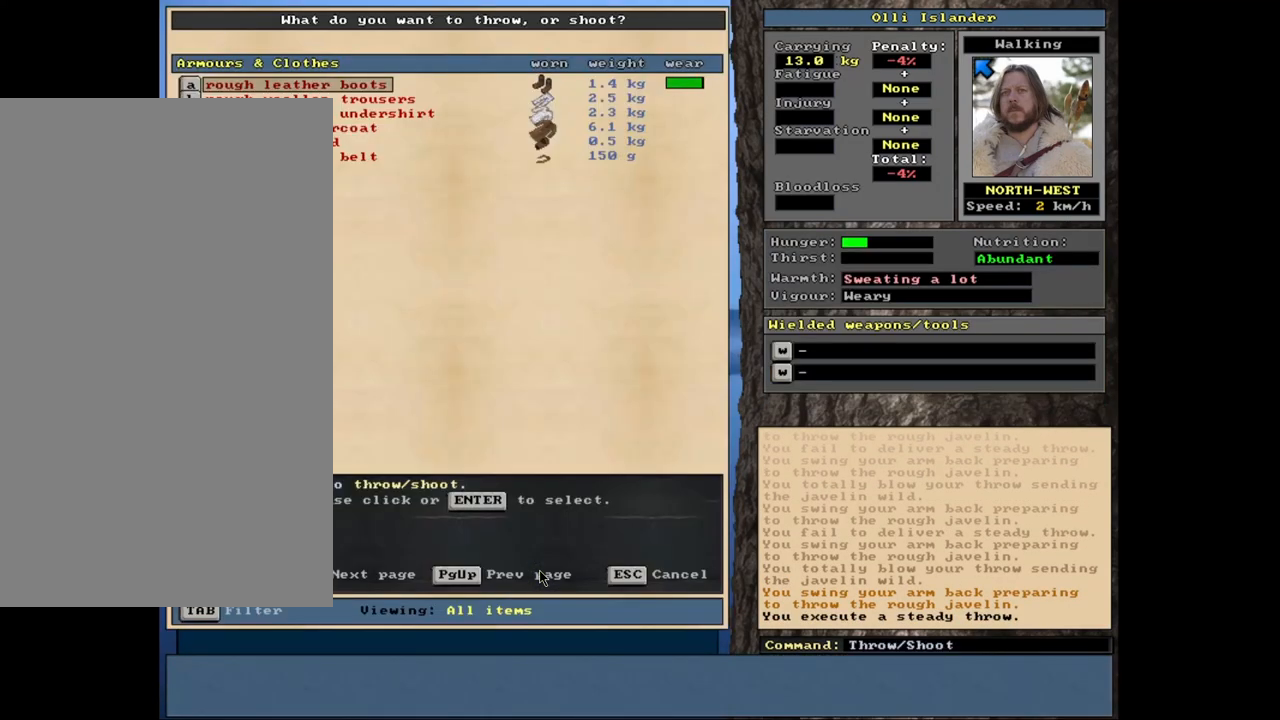
Gameplay with keyboard and mouse; each line is a JSON object with the keys and mouse buttons held at the frame after it. "events" lists presses ("down") and releases ("up") of ".", "/", "0", "1", "2", "3", "4", "5", "6", "7", "8", "9", "a", "alt_l", "alt_r", "b", "backslash", "backspace", "c", "caps_lock", "comma", "ctrl_l", "ctrl_r", "d", "down", "e", "equals", "escape", "f", "f1", "f10", "f11", "f12", "f2", "f3", "f4", "f5", "f6", "f7", "f8", "f9", "g", "h", "i", "j", "k", "l", "lbracket", "left", "m", "minus", "n", "num0", "num1", "num2", "num3", "num4", "num5", "num6", "num7", "num8", "num9", "o", "p", "q", "quote", "r", "rbracket", "return", "right", "s", "semicolon", "shift_l", "shift_r", "space", "super", "t", "tab", "tilde", "u", "up", "v", "w", "x", "y", "z", "mouse_left", "mouse_wheel", "mouse_right", "mouse_mb4" and "mouse_mb5" between this image and that frame as [ms after this image, input, new state], when the widget could be followed in between. "mouse_left", "mouse_wheel", "mouse_right", "mouse_mb4", "mouse_mb5" = the "left", "wheel", "right", "mb4", "mb5" buttons of the "mouse" list. No other keys are recorded. "wheel" means that the mouse wheel is clicked or scrolled. Mouse movement is not recorded. Not read: other_keys.
{"keys": [], "mouse": [], "events": [[33, "escape", "down"], [117, "escape", "up"]]}
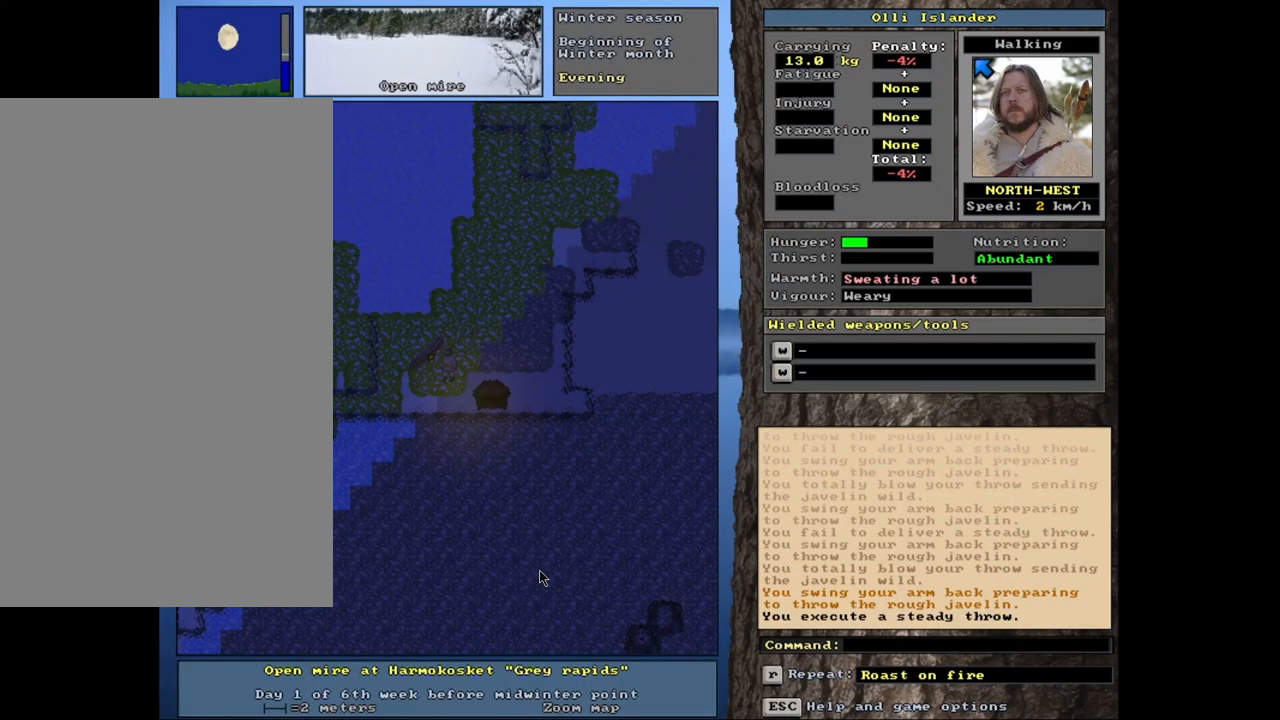
{"keys": [], "mouse": [], "events": [[50, "s", "down"], [183, "s", "up"]]}
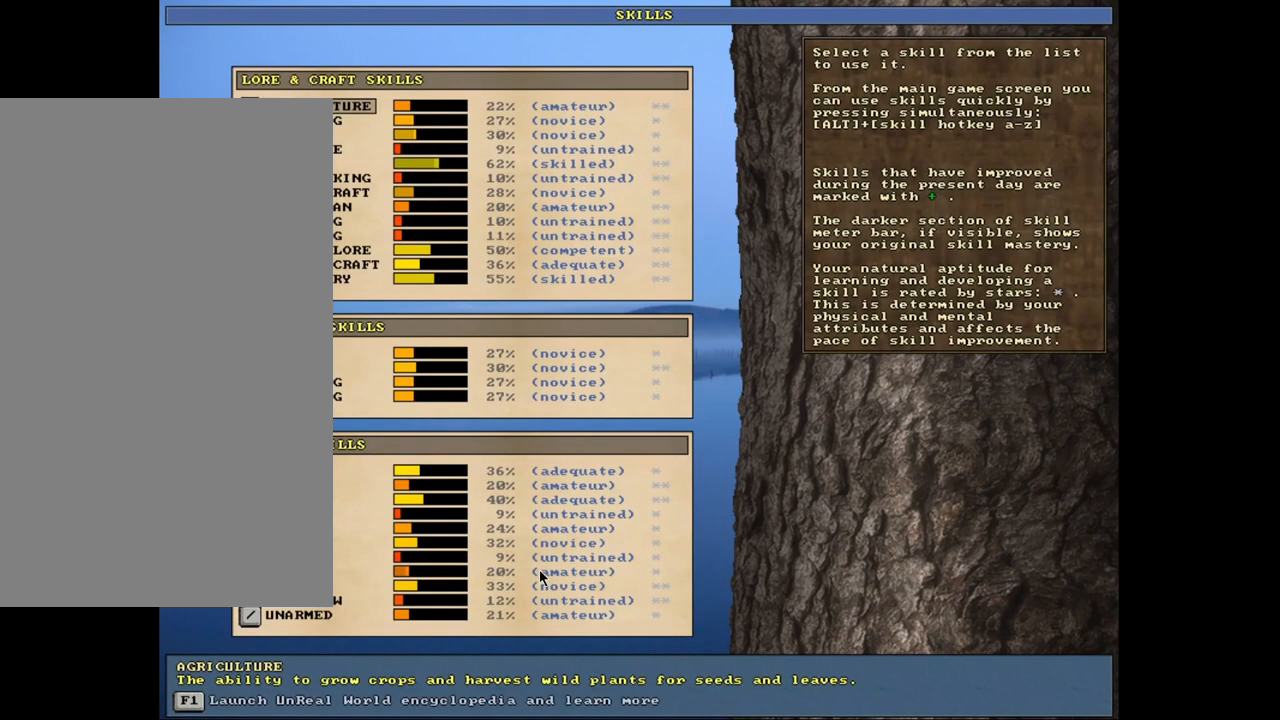
{"keys": [], "mouse": [], "events": []}
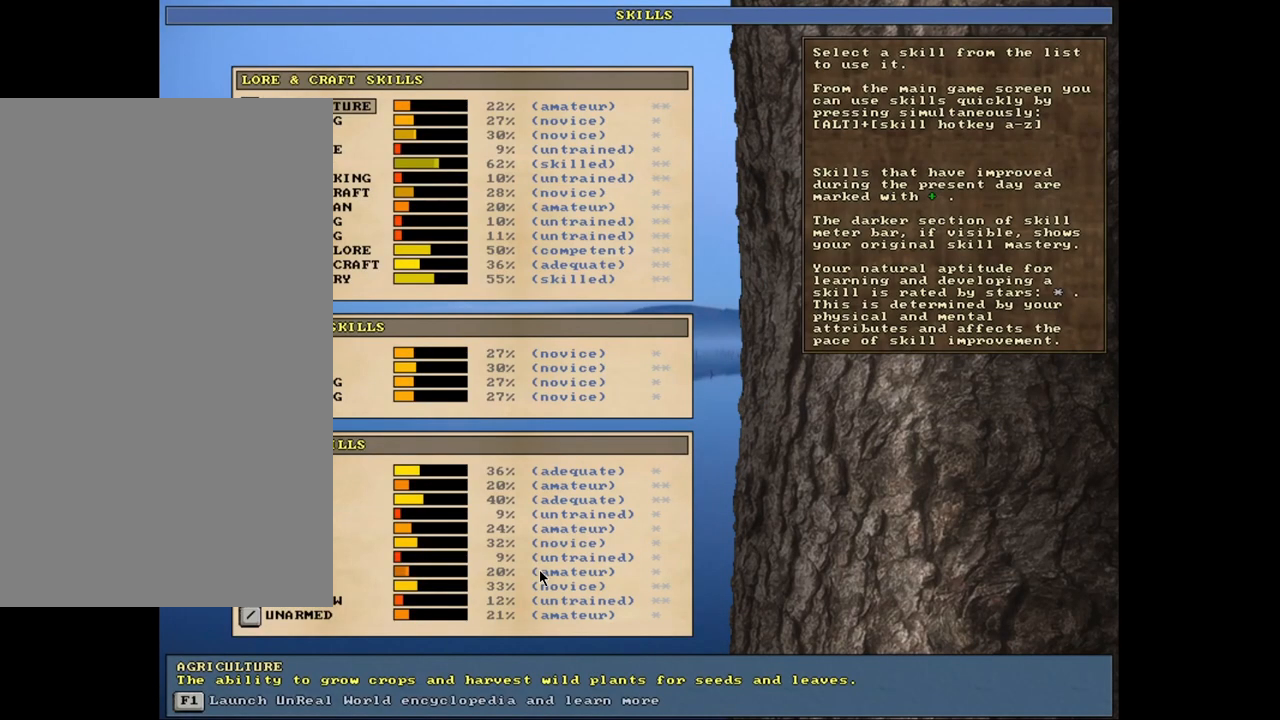
{"keys": [], "mouse": [], "events": [[183, "escape", "down"], [267, "escape", "up"]]}
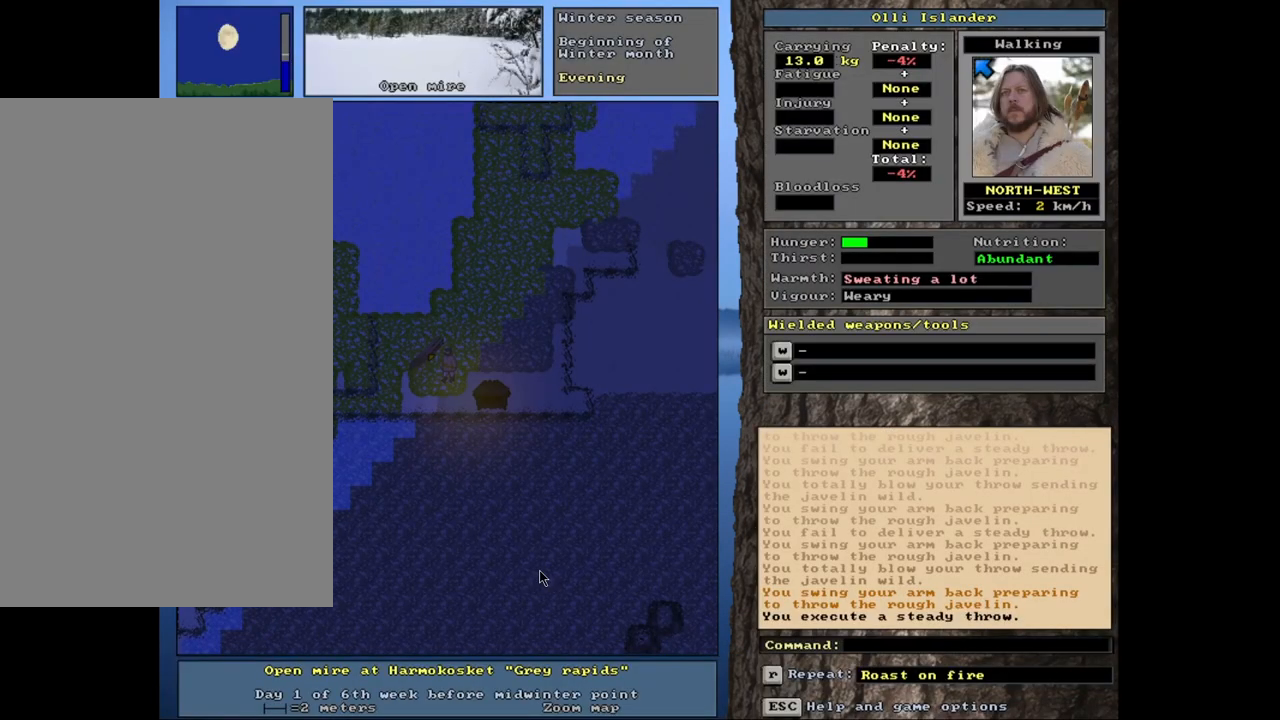
{"keys": [], "mouse": [], "events": [[250, "shift_r", "down"], [383, "g", "down"], [467, "shift_r", "up"], [500, "g", "up"]]}
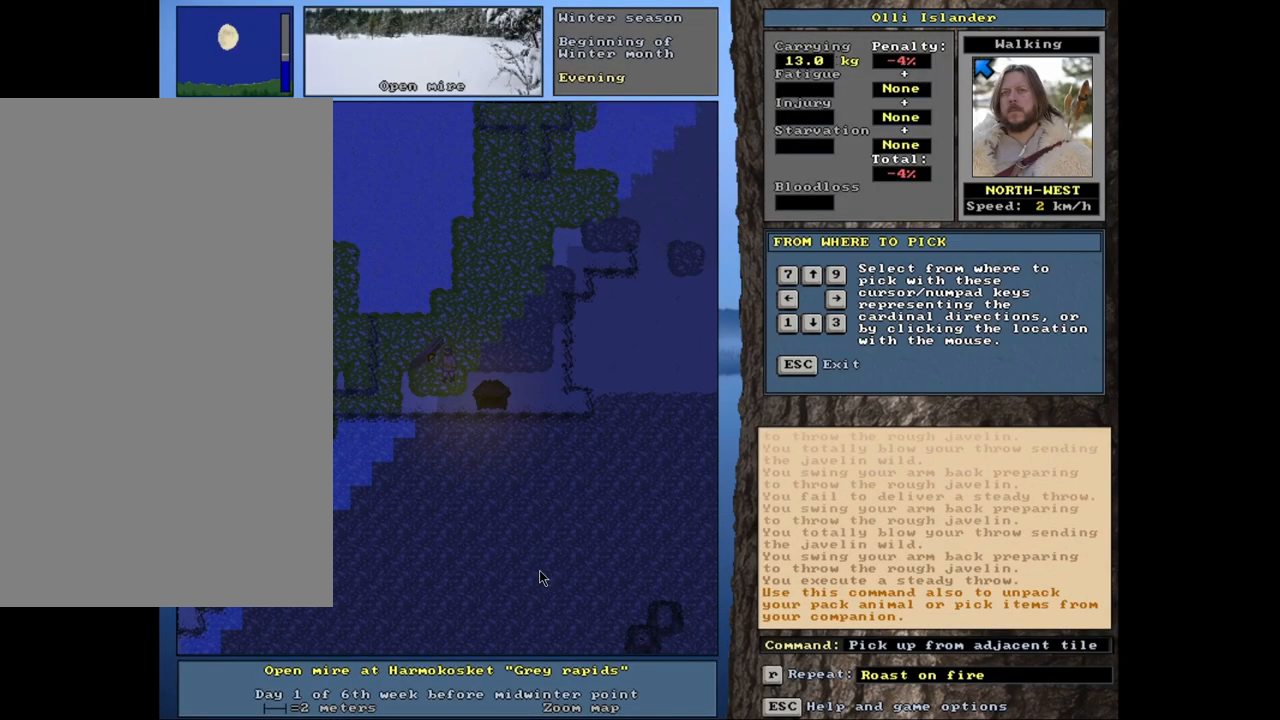
{"keys": [], "mouse": [], "events": []}
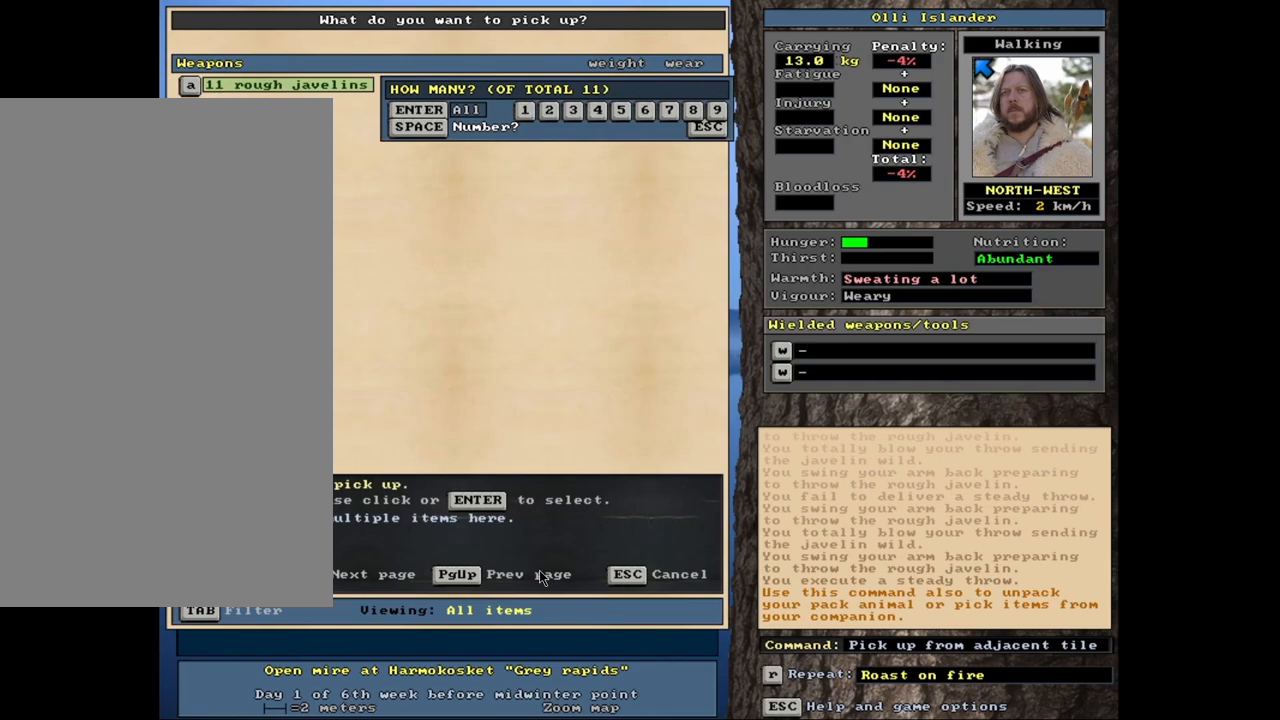
{"keys": ["t"], "mouse": [], "events": [[450, "t", "down"]]}
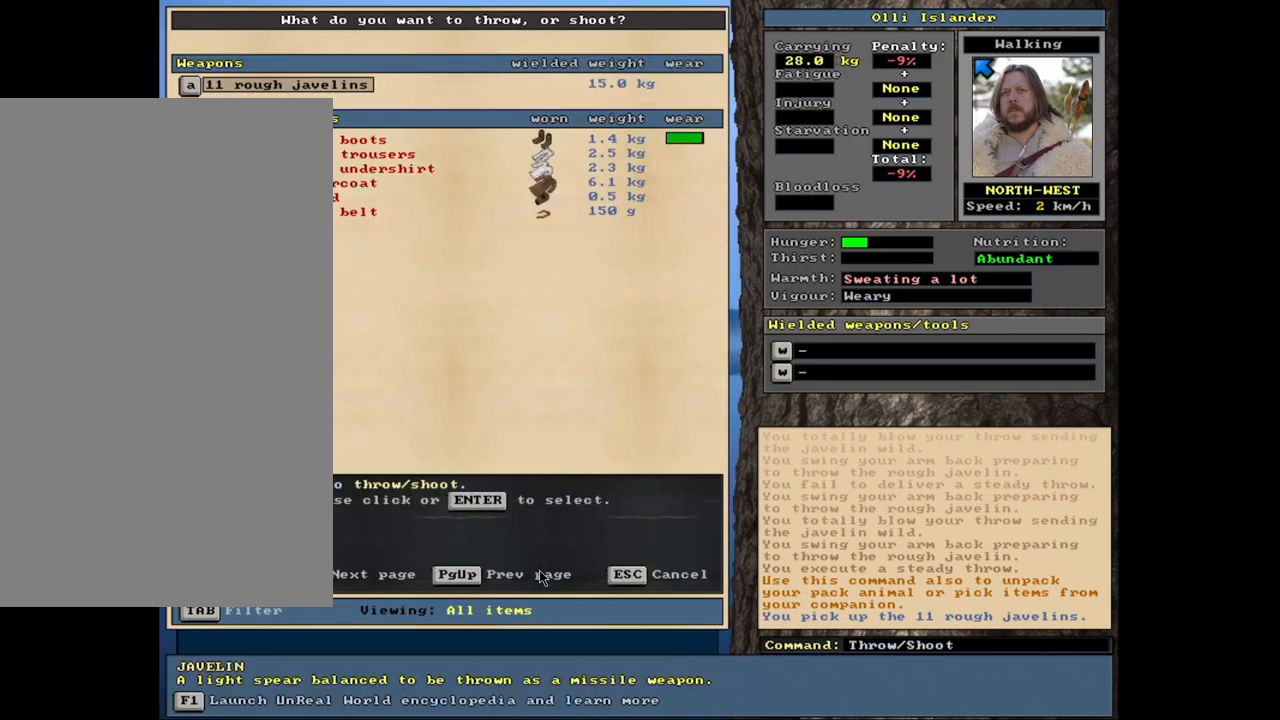
{"keys": [], "mouse": [], "events": [[50, "t", "up"]]}
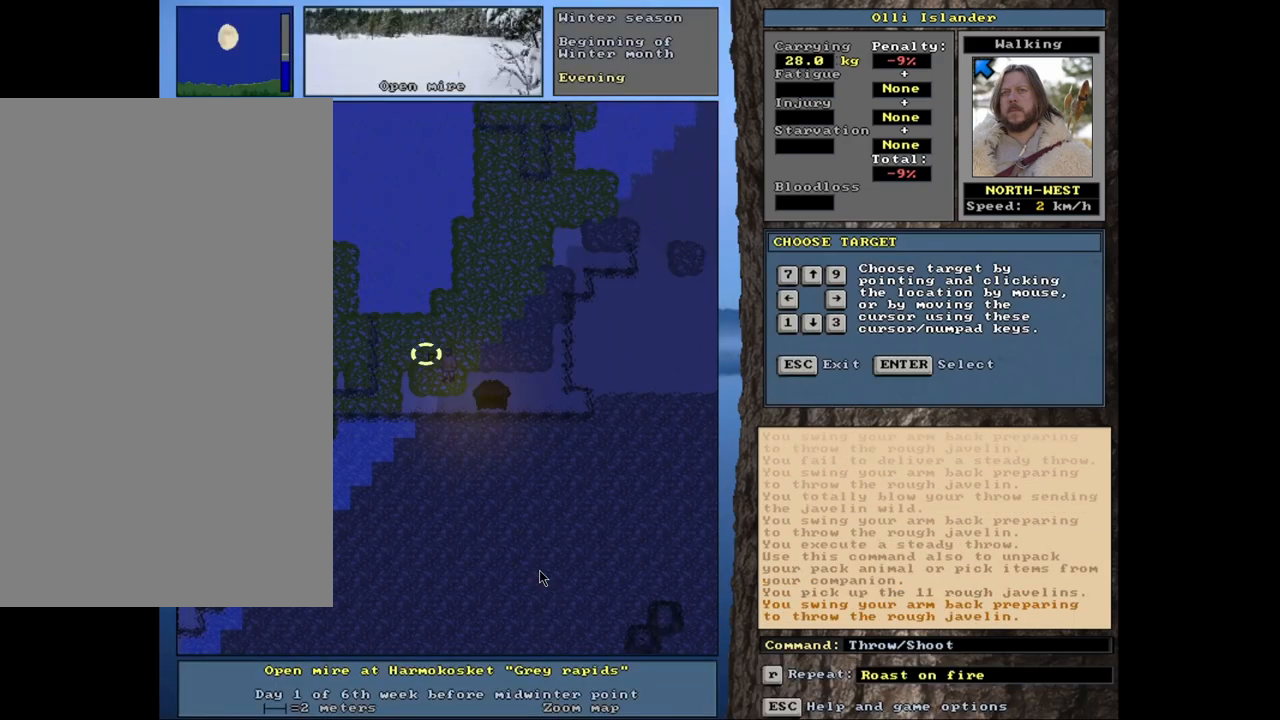
{"keys": ["t"], "mouse": [], "events": [[483, "t", "down"]]}
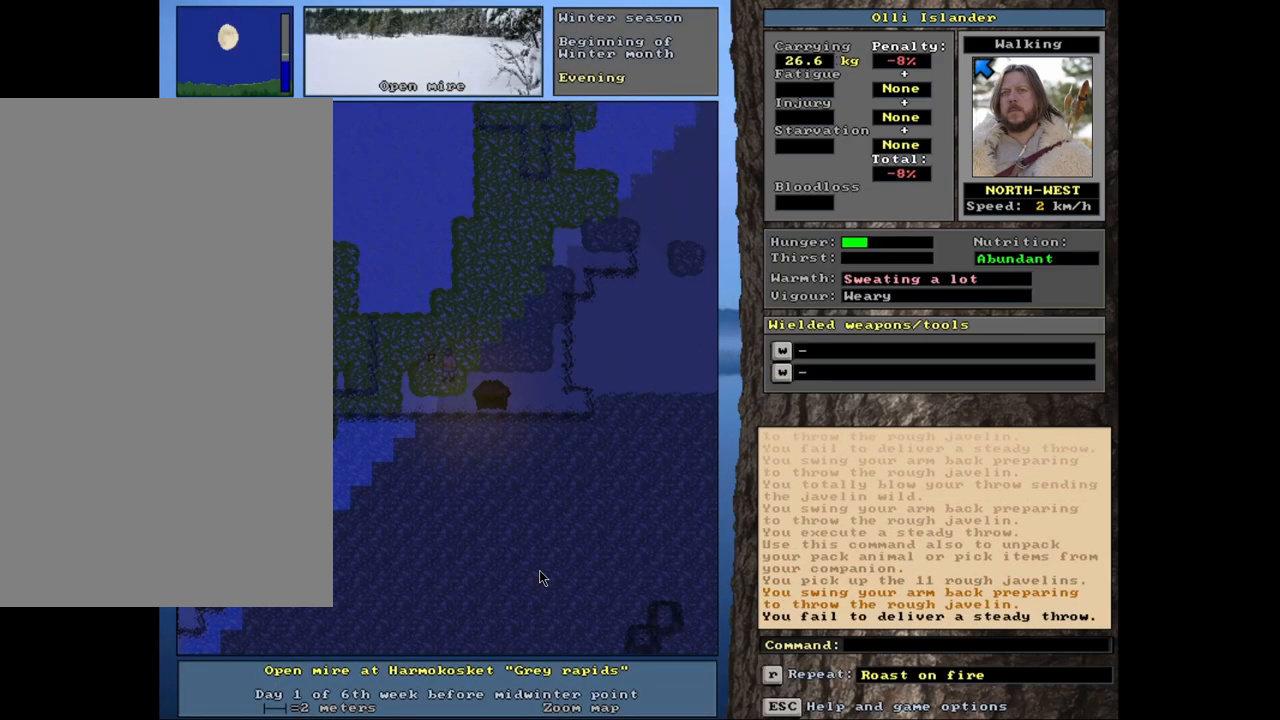
{"keys": [], "mouse": [], "events": [[83, "t", "up"]]}
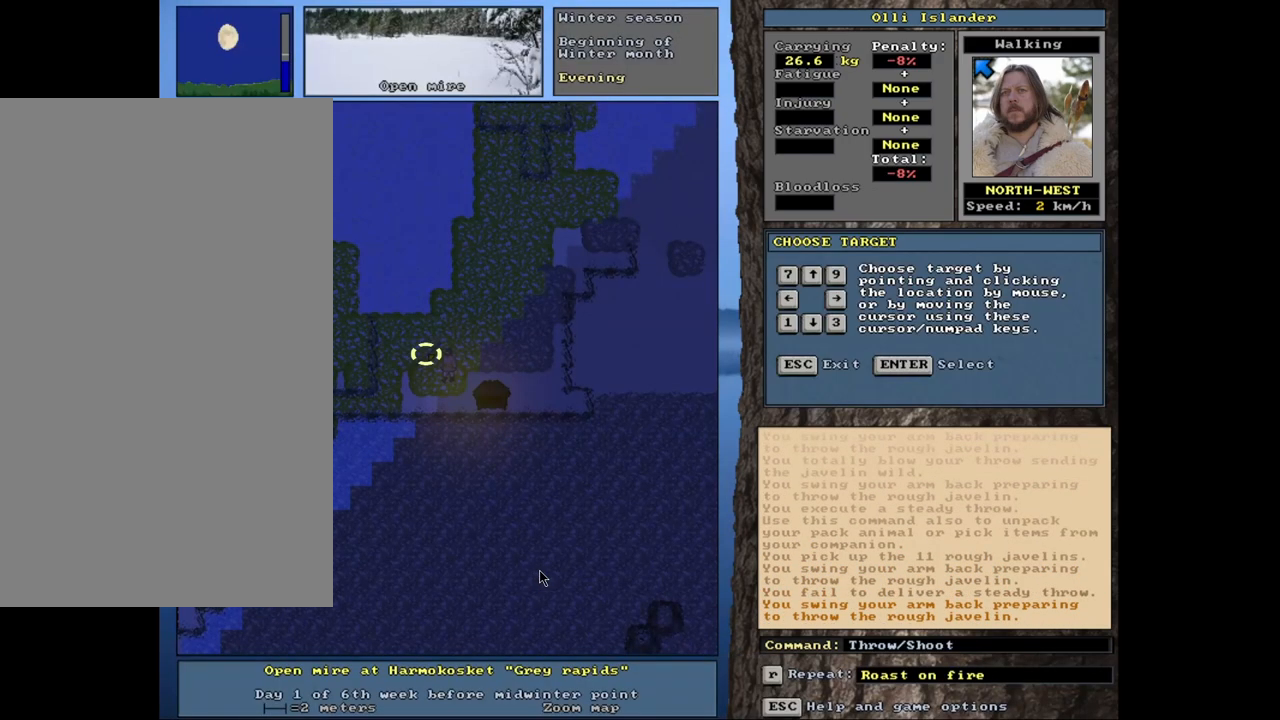
{"keys": [], "mouse": [], "events": [[250, "t", "down"], [350, "t", "up"]]}
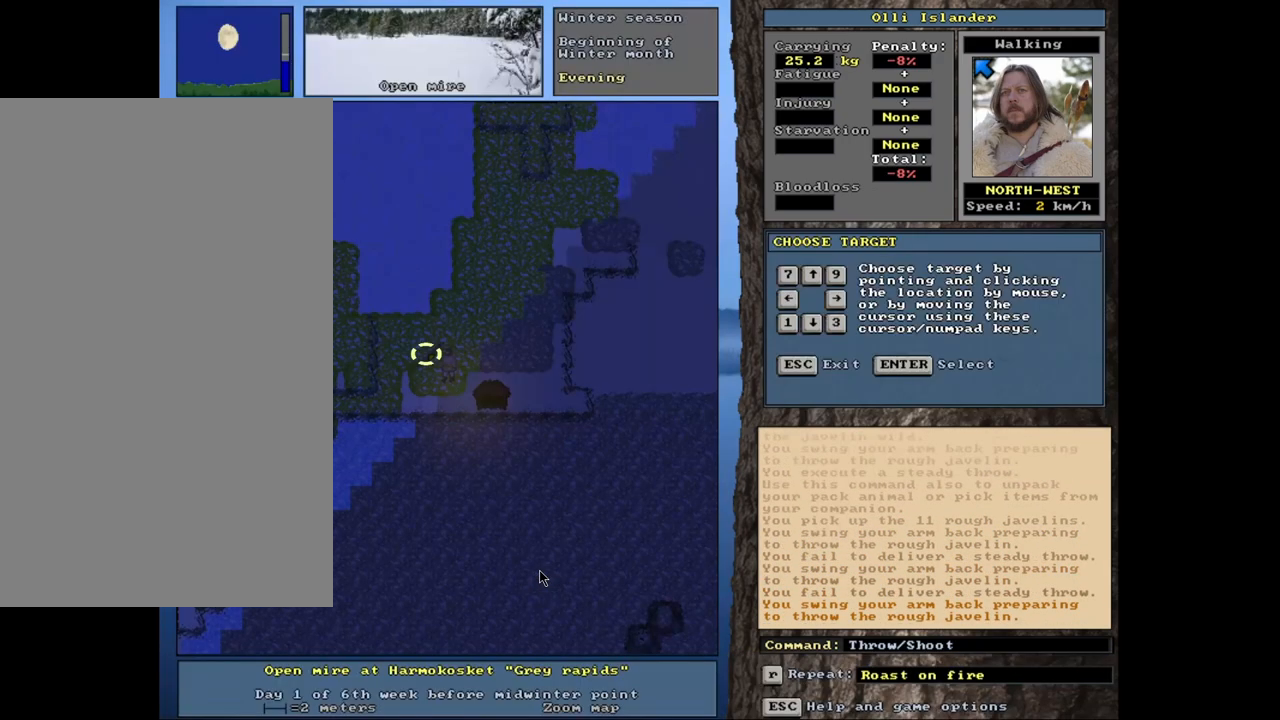
{"keys": ["t"], "mouse": [], "events": [[467, "t", "down"]]}
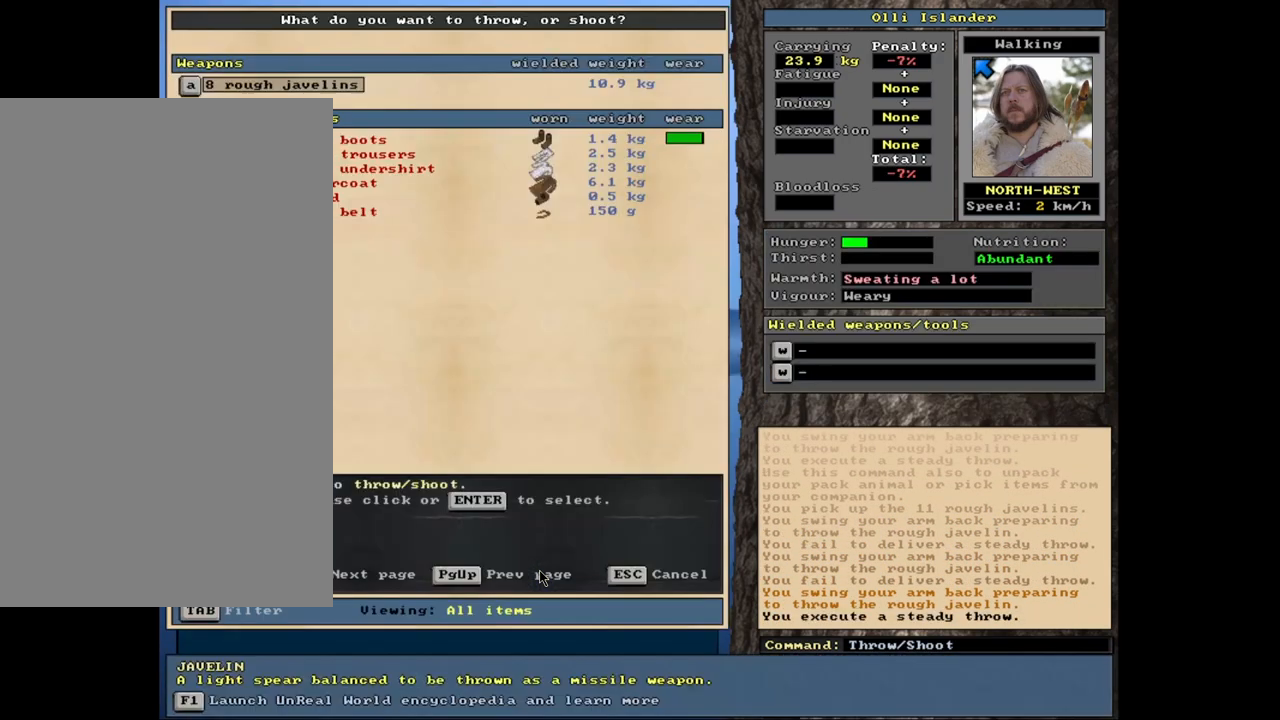
{"keys": [], "mouse": [], "events": [[50, "t", "up"]]}
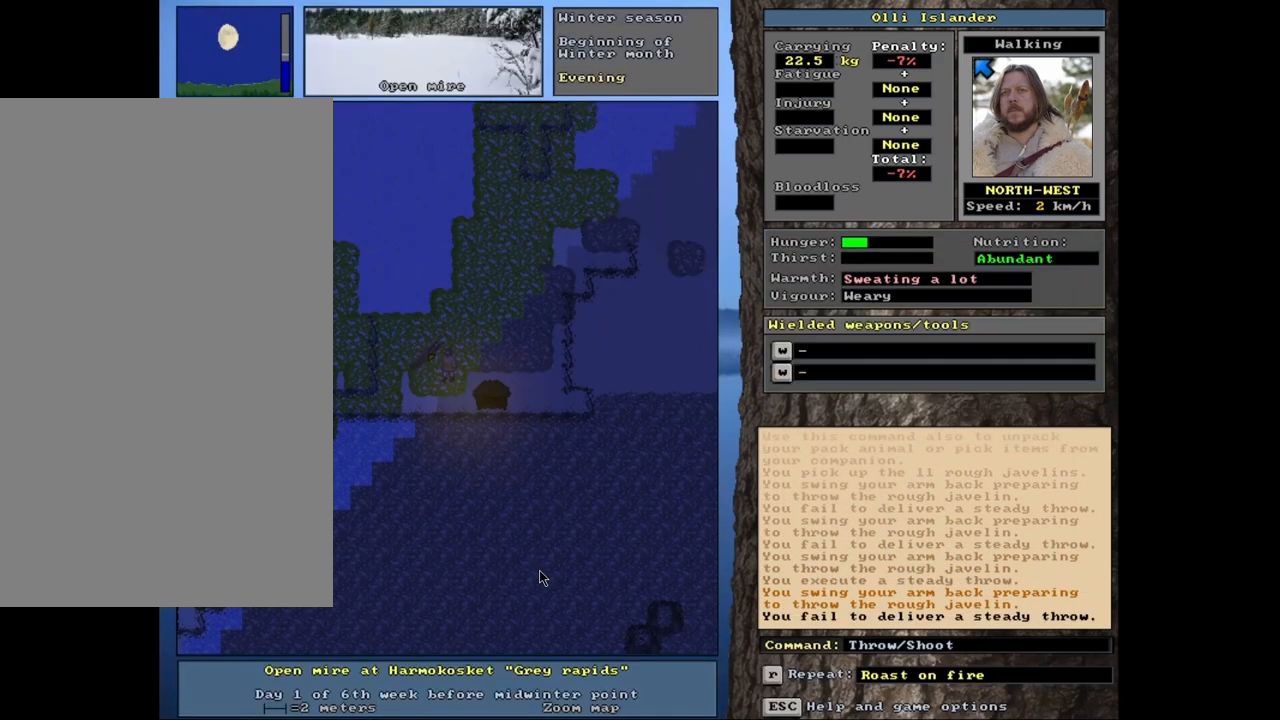
{"keys": [], "mouse": [], "events": [[133, "t", "down"], [217, "t", "up"]]}
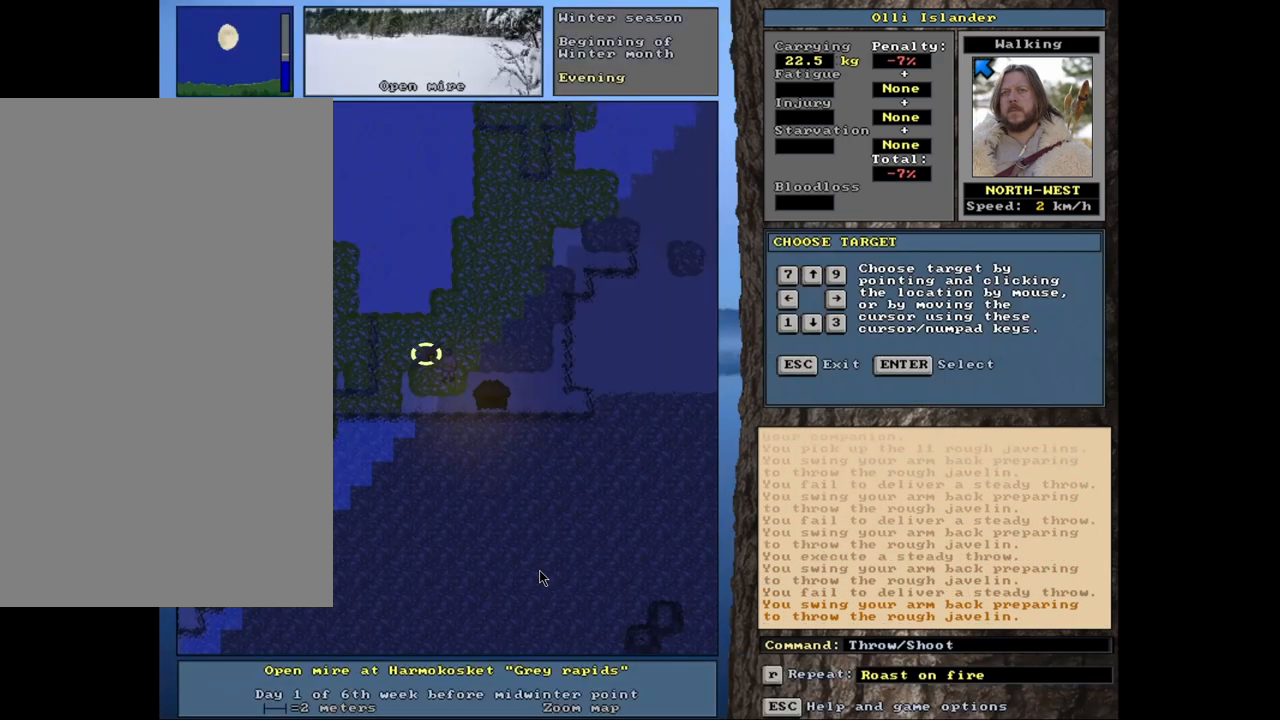
{"keys": [], "mouse": [], "events": [[367, "t", "down"], [450, "t", "up"]]}
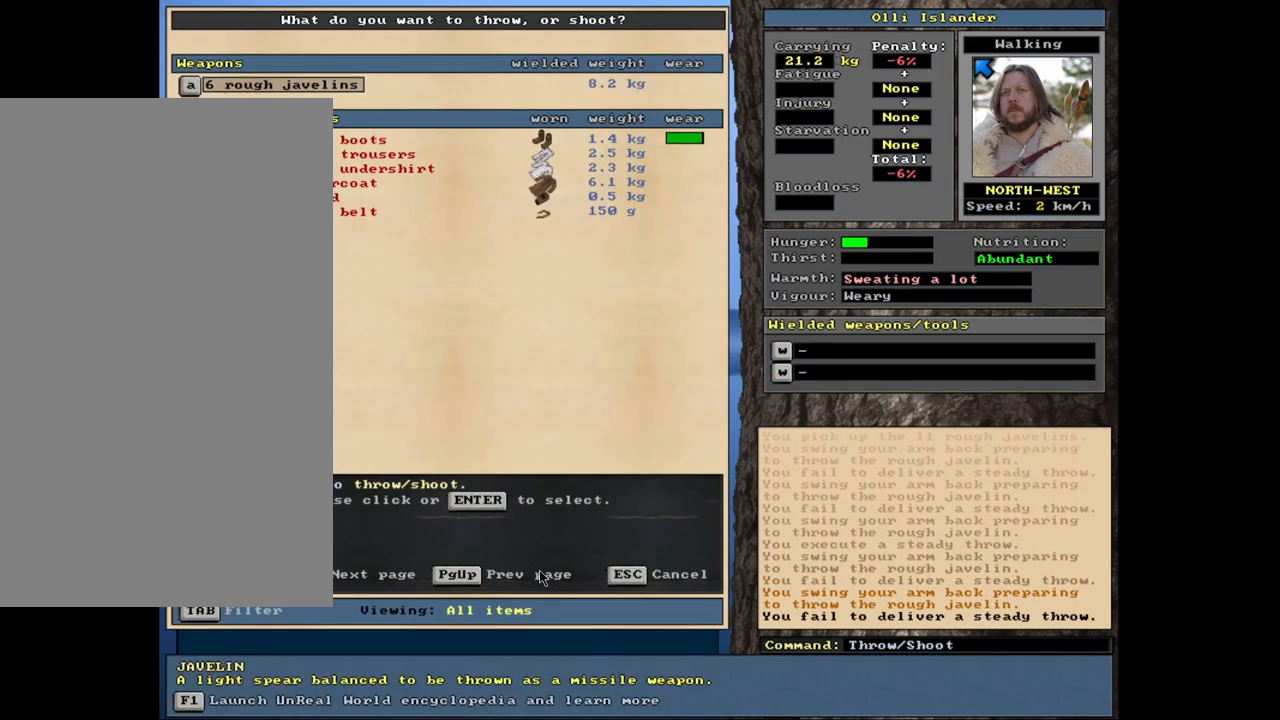
{"keys": [], "mouse": [], "events": []}
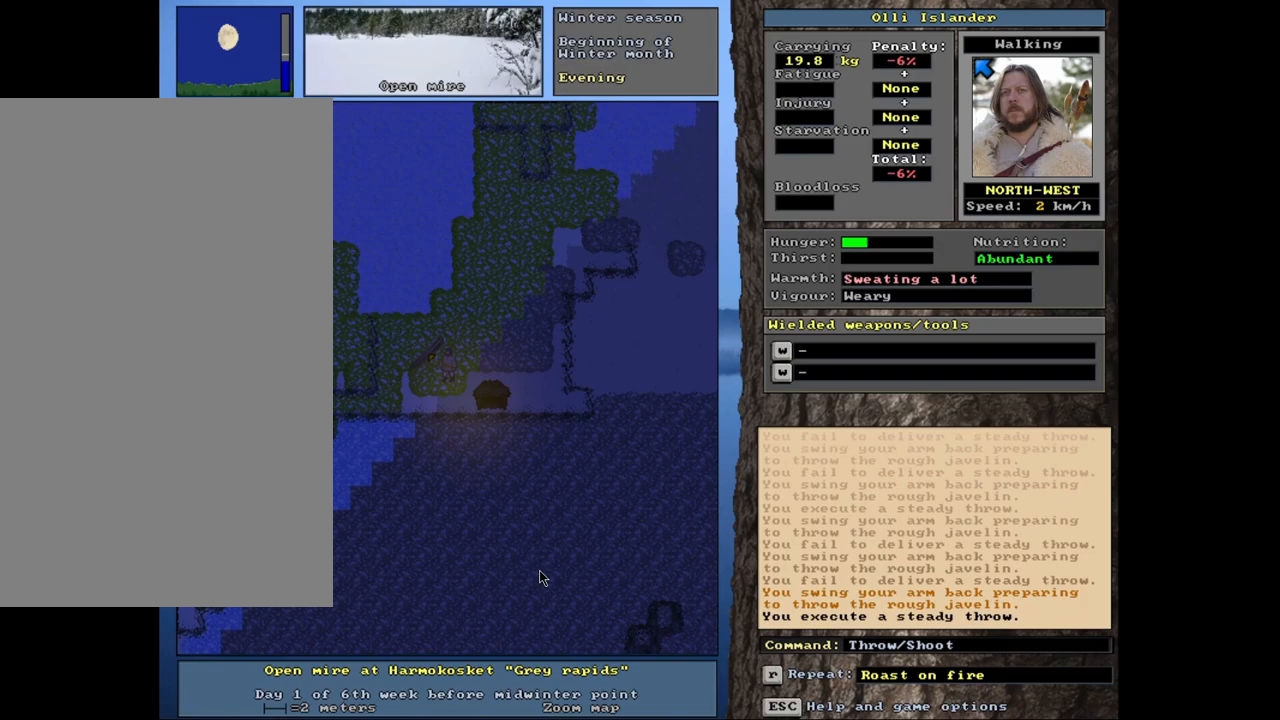
{"keys": [], "mouse": [], "events": [[200, "t", "down"], [283, "t", "up"]]}
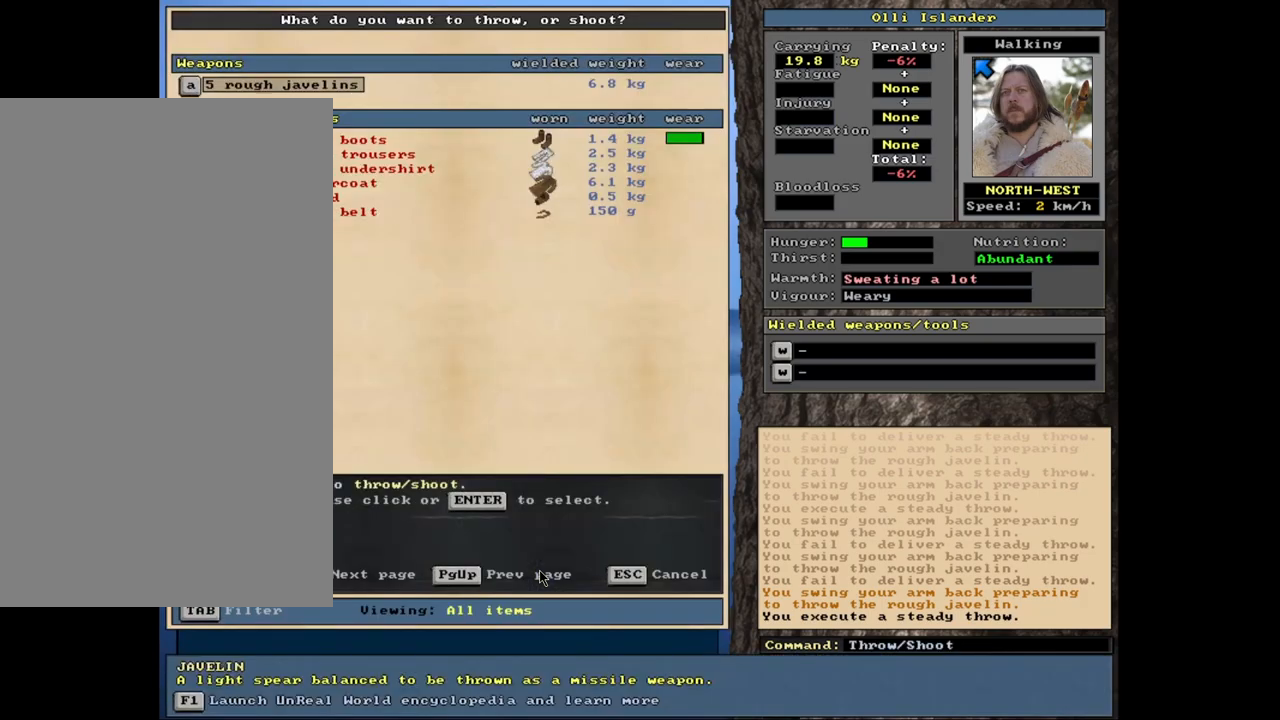
{"keys": ["t"], "mouse": [], "events": [[483, "t", "down"]]}
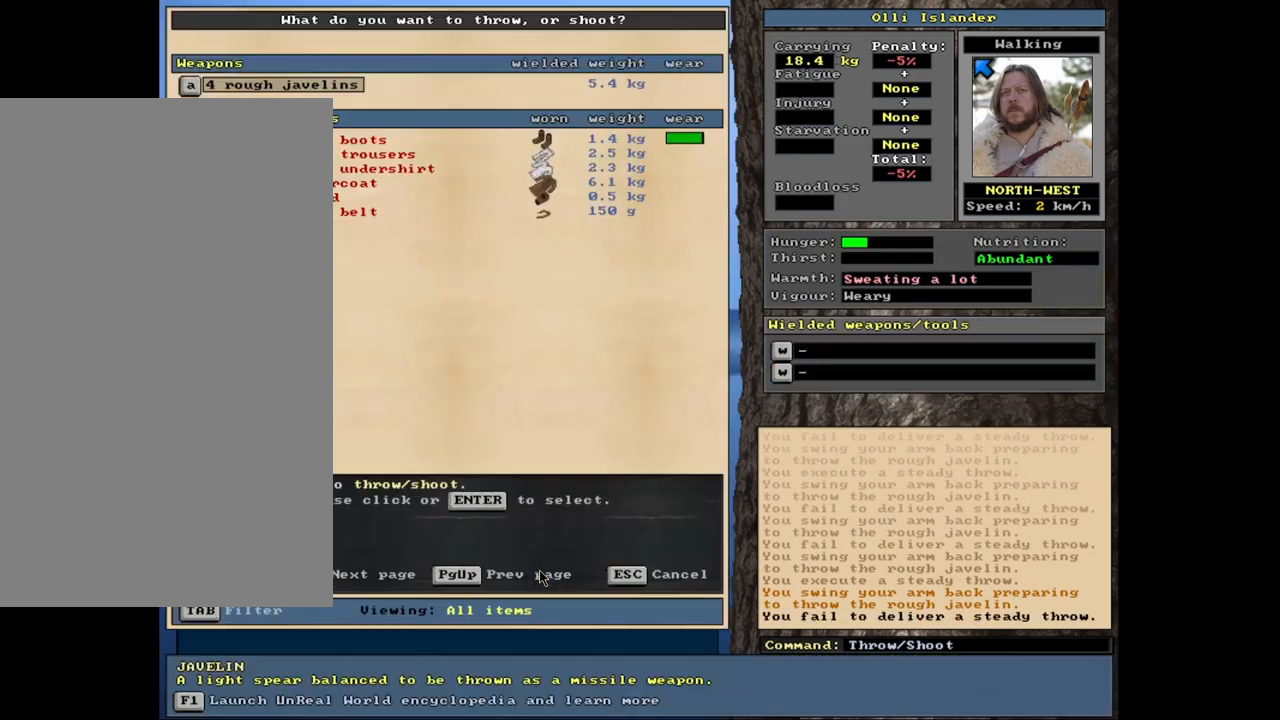
{"keys": [], "mouse": [], "events": [[67, "t", "up"]]}
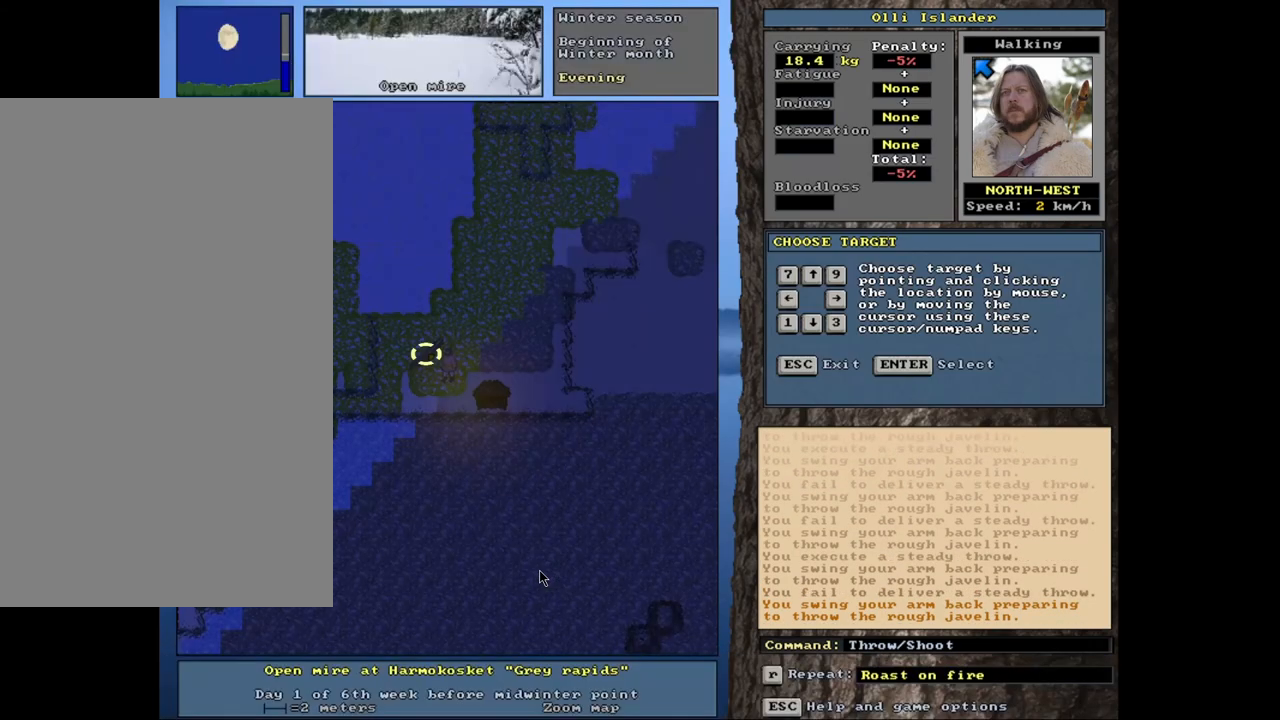
{"keys": ["t"], "mouse": [], "events": [[467, "t", "down"]]}
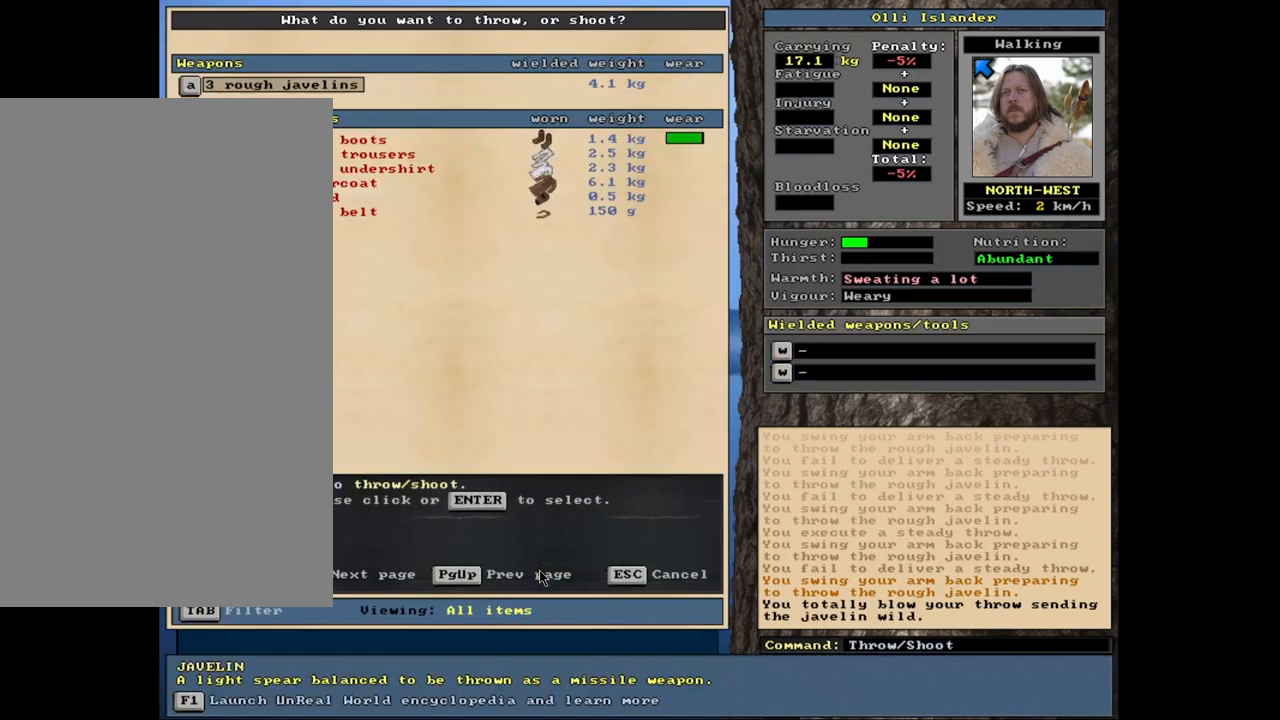
{"keys": [], "mouse": [], "events": [[17, "t", "up"]]}
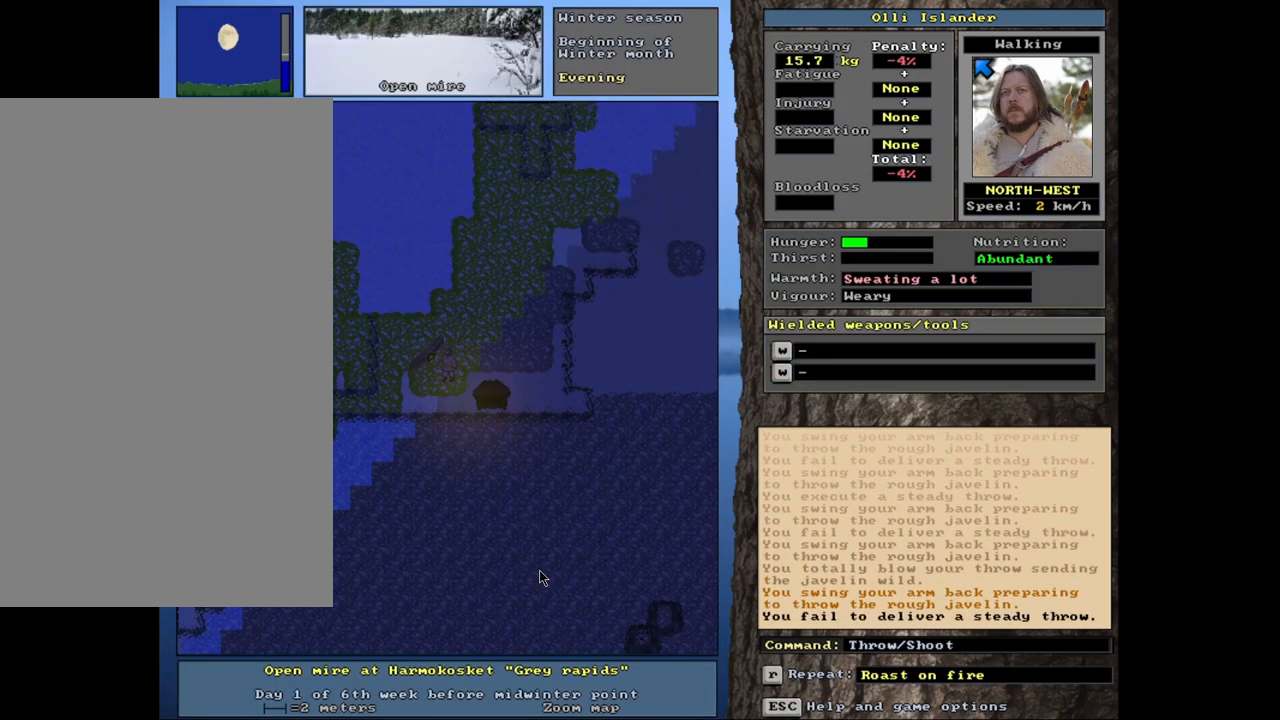
{"keys": [], "mouse": [], "events": [[133, "t", "down"], [217, "t", "up"]]}
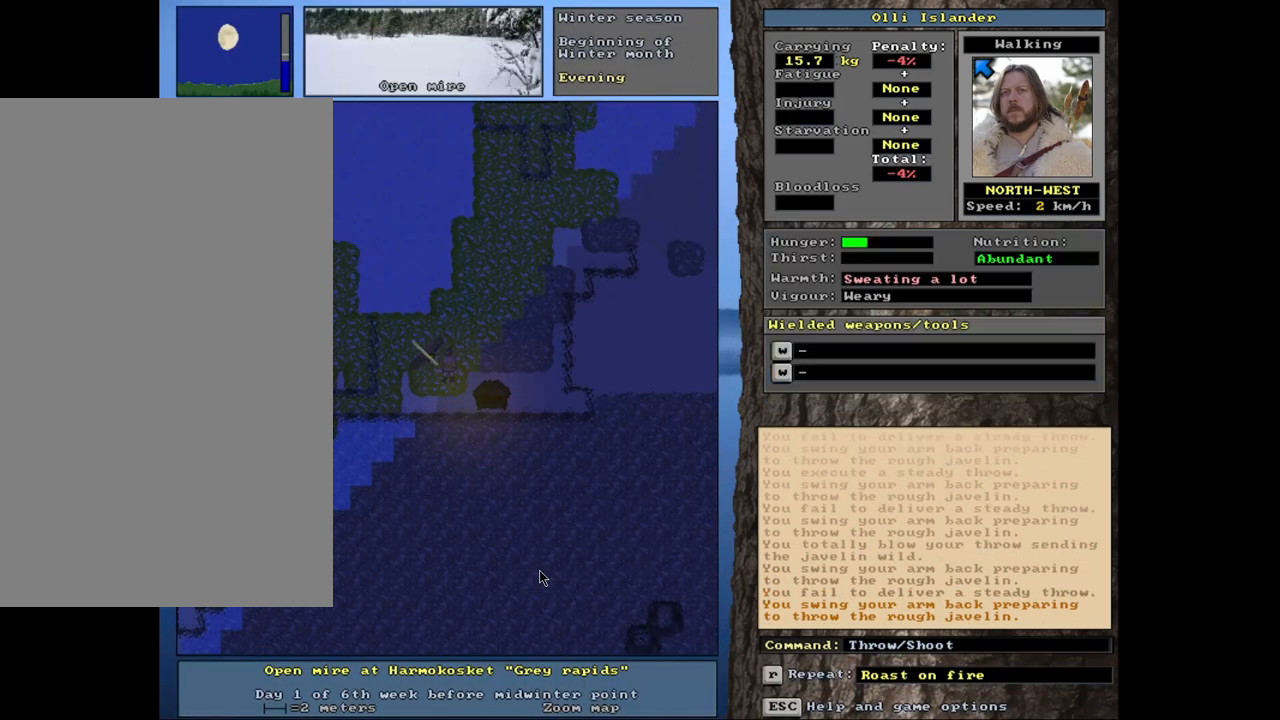
{"keys": [], "mouse": [], "events": [[267, "t", "down"], [350, "t", "up"]]}
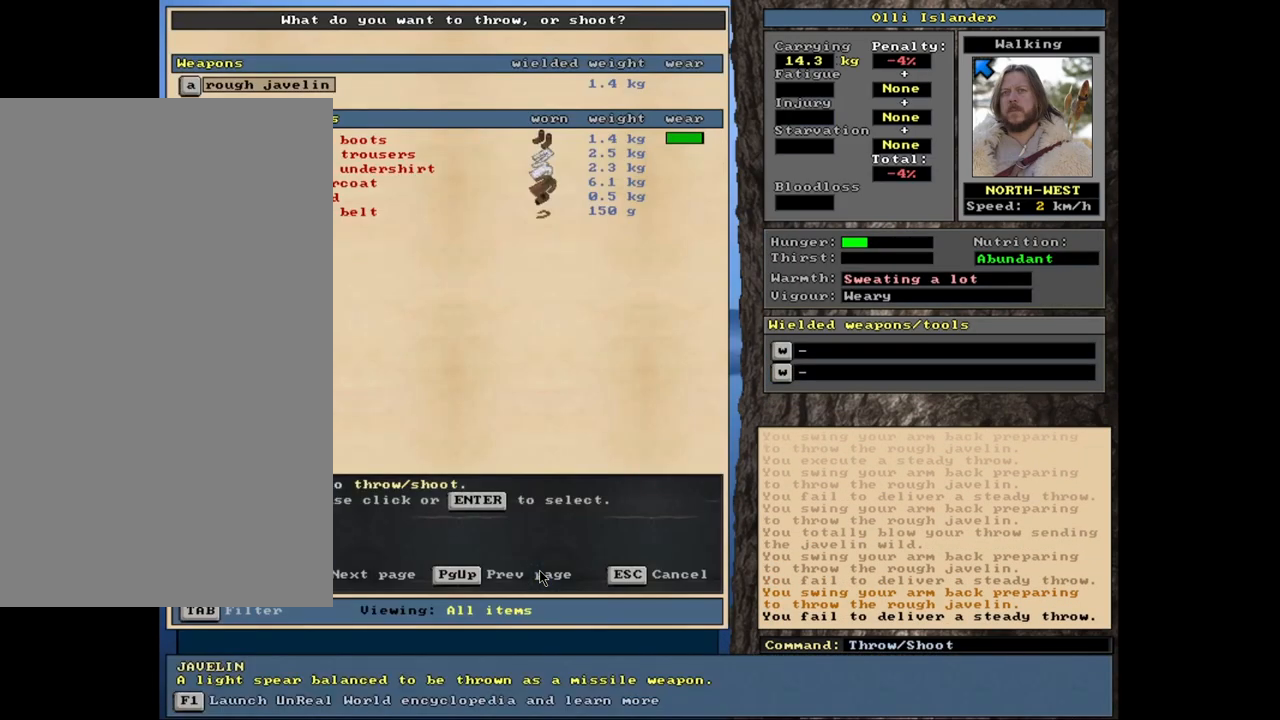
{"keys": [], "mouse": [], "events": []}
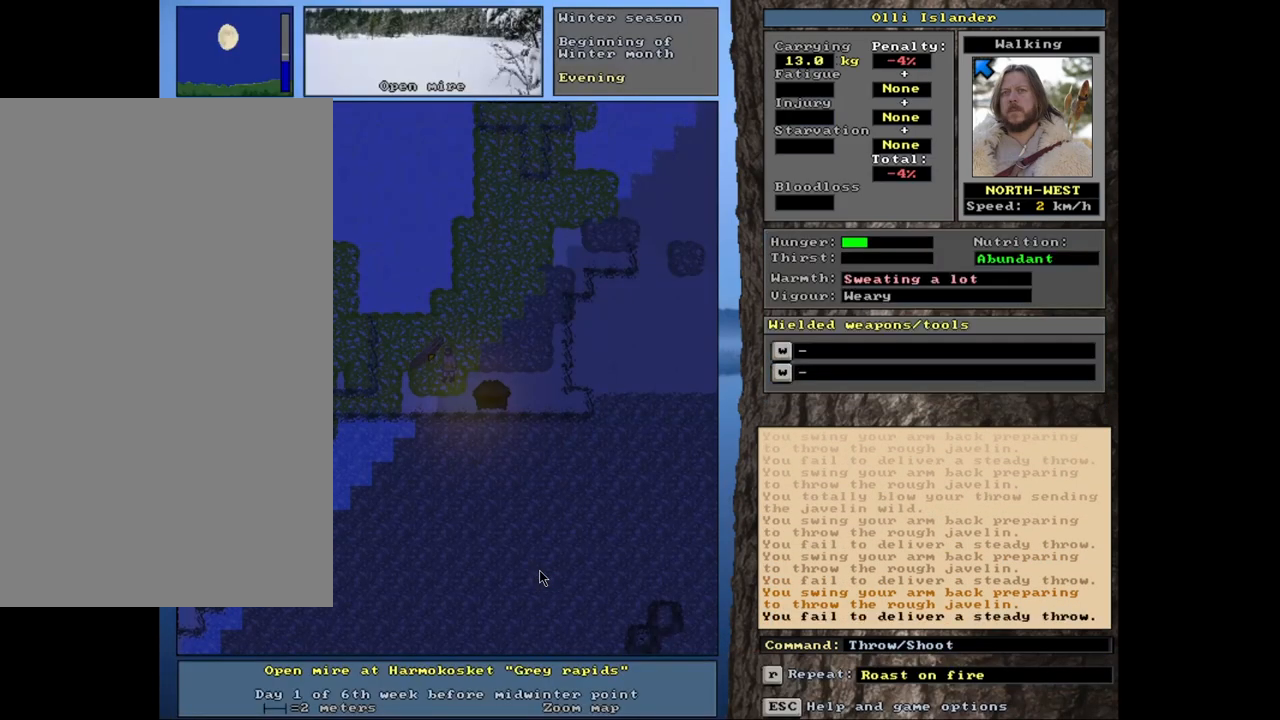
{"keys": [], "mouse": [], "events": [[300, "s", "down"], [417, "s", "up"]]}
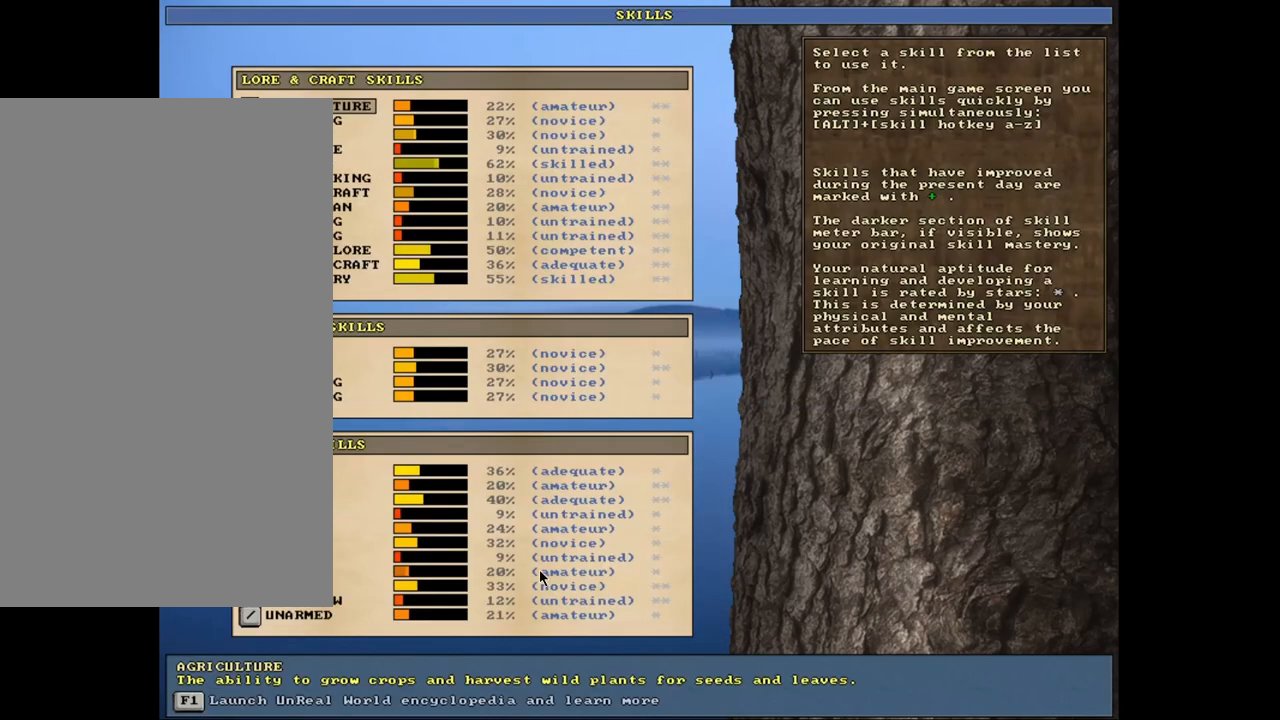
{"keys": [], "mouse": [], "events": []}
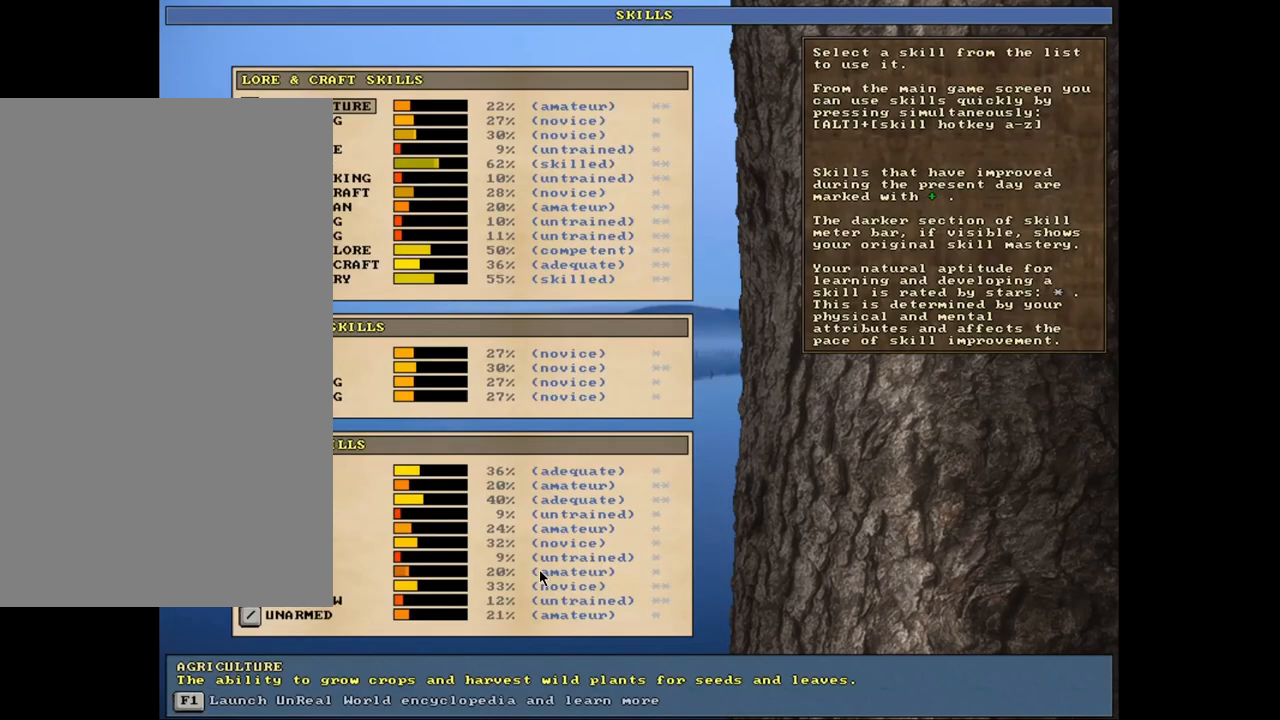
{"keys": [], "mouse": [], "events": [[350, "escape", "down"], [417, "escape", "up"]]}
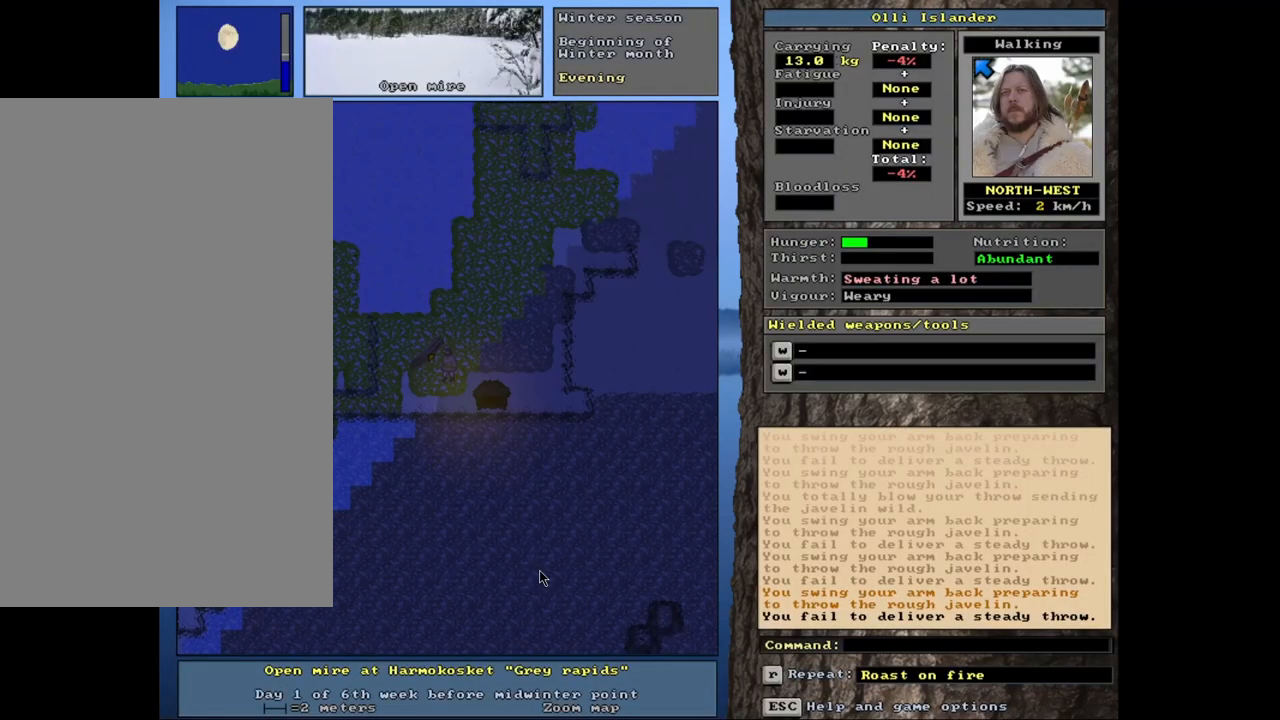
{"keys": [], "mouse": [], "events": [[183, "shift_r", "down"], [283, "g", "down"], [383, "shift_r", "up"], [400, "g", "up"]]}
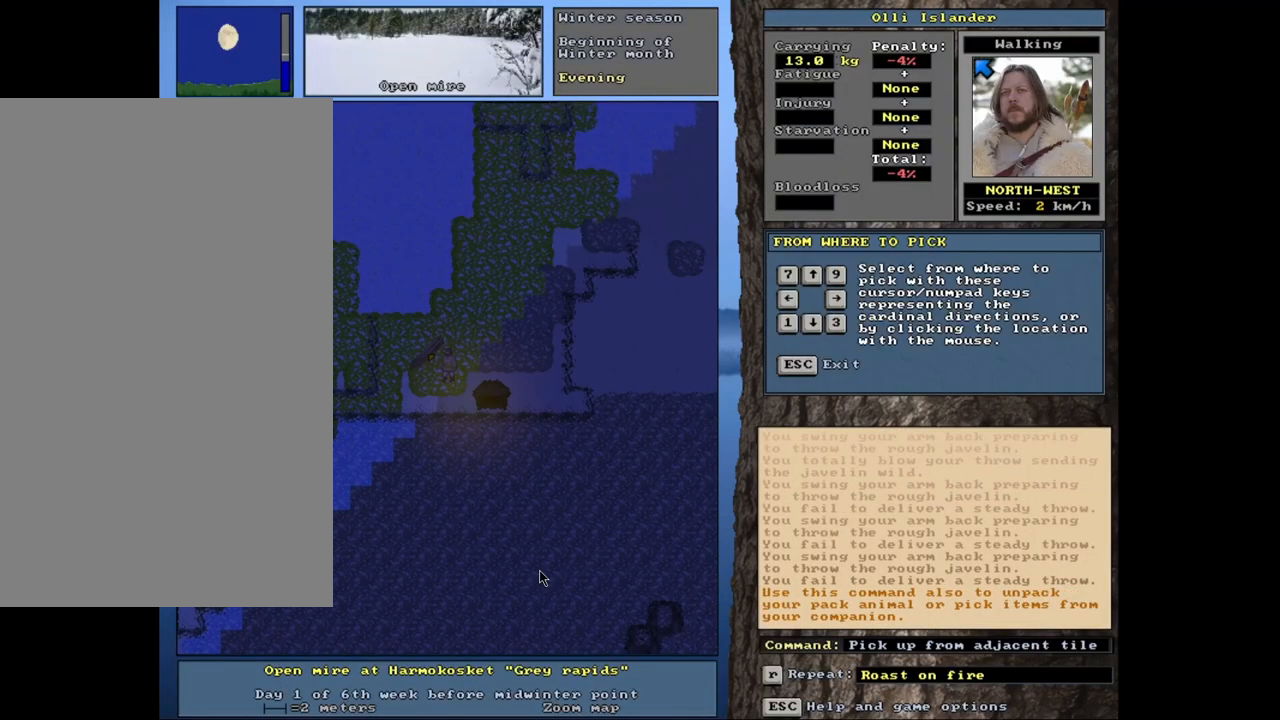
{"keys": [], "mouse": [], "events": []}
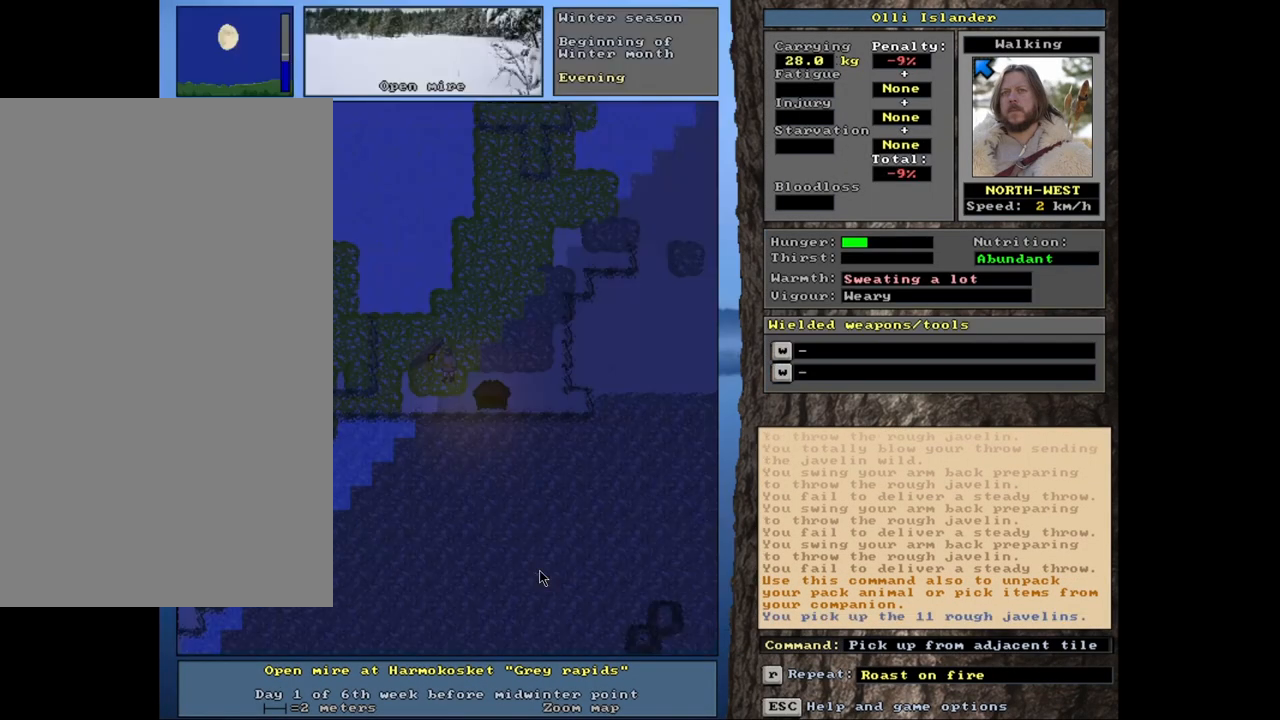
{"keys": [], "mouse": [], "events": [[267, "t", "down"], [367, "t", "up"]]}